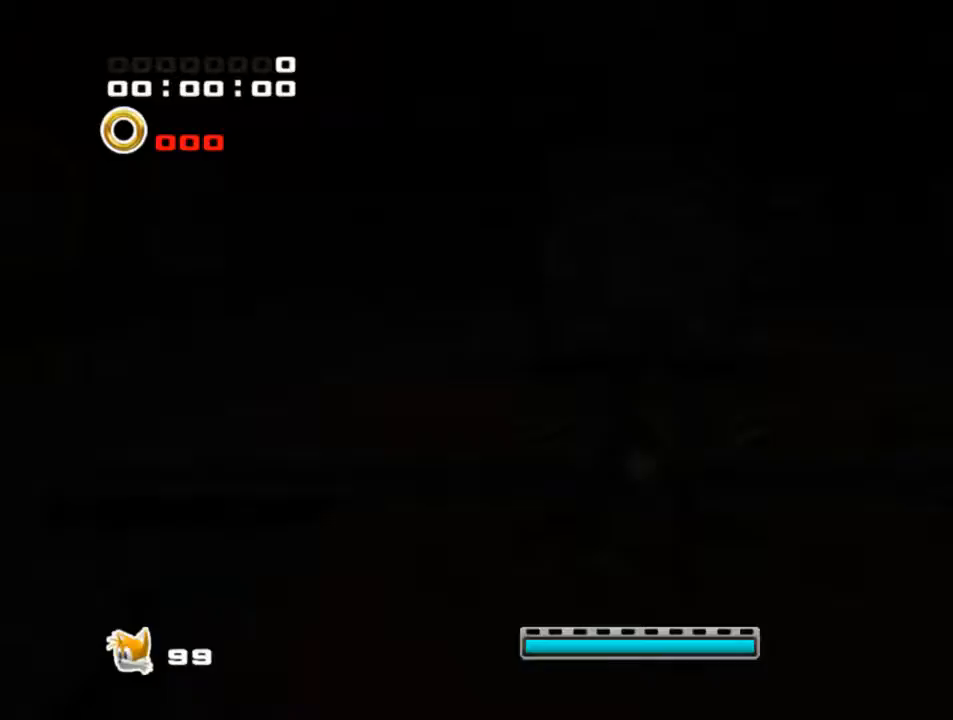
Gameplay with a controller (PlayStation layout); each line is a JSON object with the inputs held at the frame after it. "events" lists button and stick changes between this image and that frame as [ms after this image, input, new state], when the widget could be followed in between. Not read: L2 L3 R2 R3.
{"buttons": [], "left_stick": "up-left", "right_stick": "right", "events": [[234, "right_stick", "right"]]}
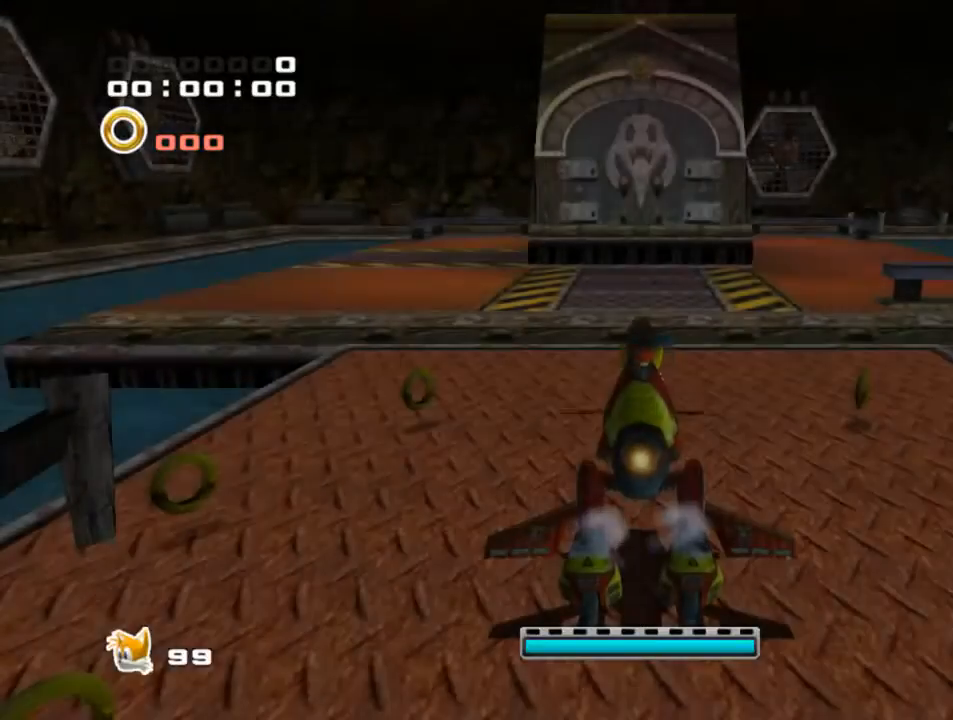
{"buttons": [], "left_stick": "up-left", "right_stick": "right", "events": [[333, "CROSS", "down"], [500, "CROSS", "up"]]}
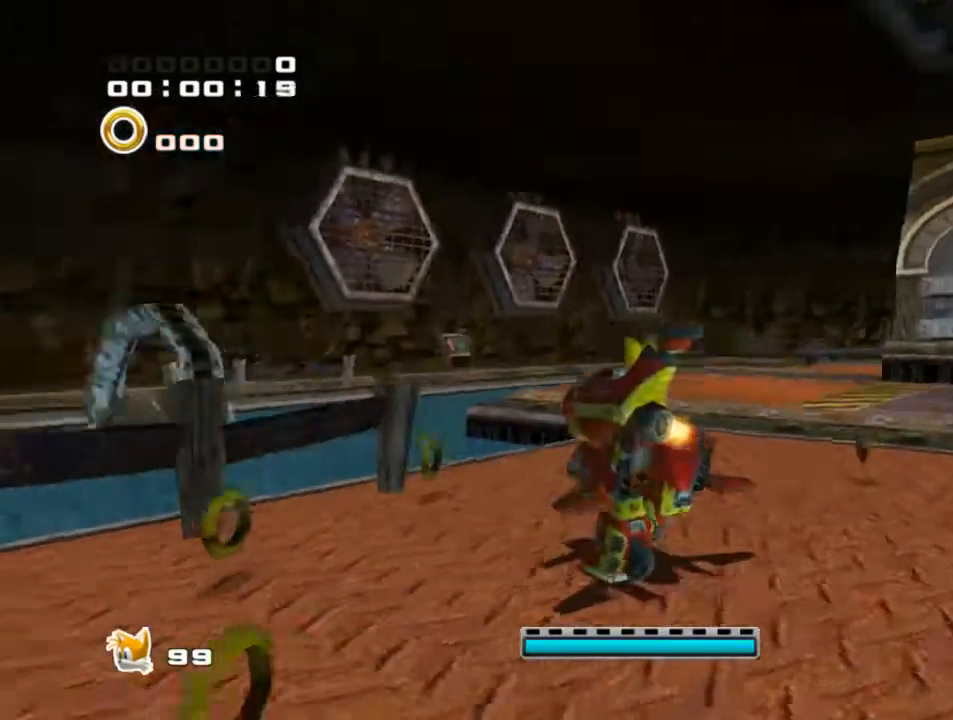
{"buttons": ["CROSS"], "left_stick": "up", "right_stick": "left", "events": [[67, "CROSS", "down"], [484, "left_stick", "up"], [484, "right_stick", "left"]]}
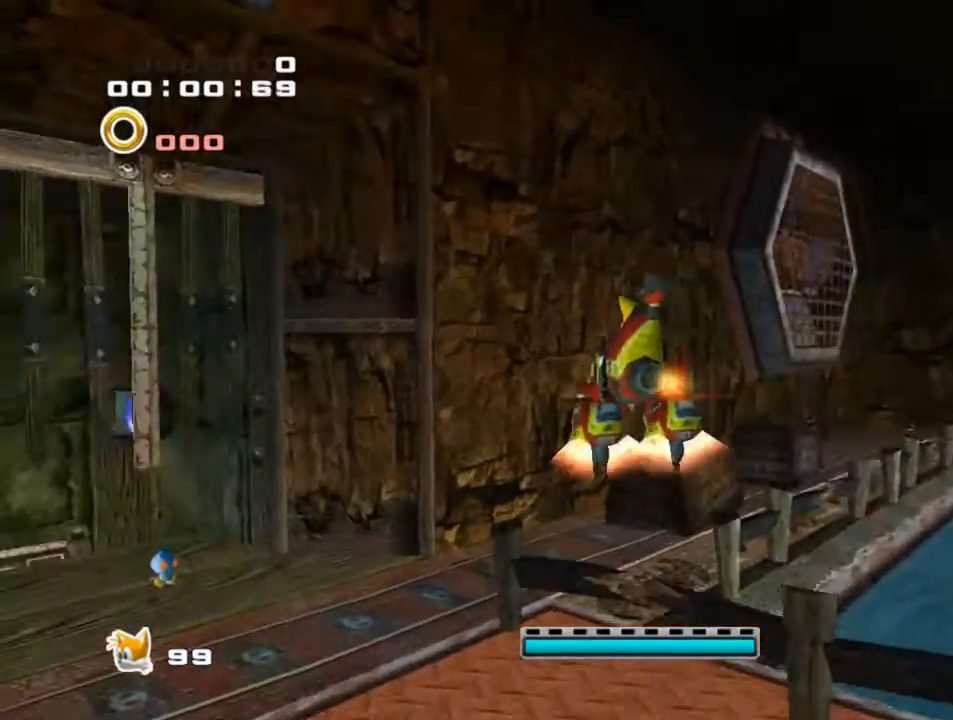
{"buttons": [], "left_stick": "up", "right_stick": "center", "events": [[16, "right_stick", "center"], [200, "CROSS", "up"]]}
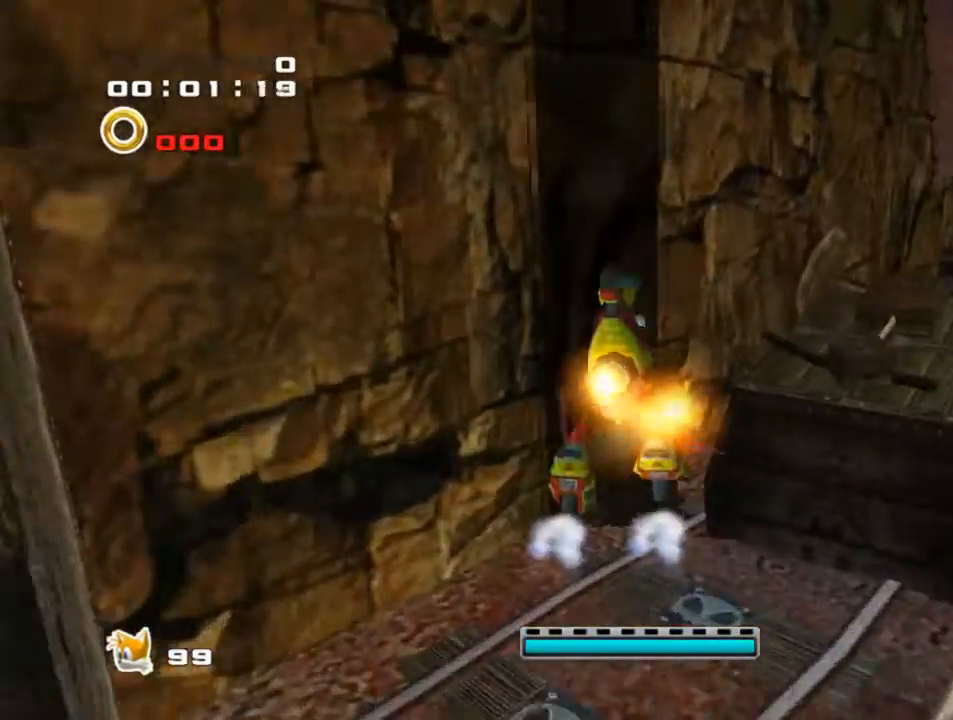
{"buttons": ["CROSS"], "left_stick": "up", "right_stick": "center", "events": [[400, "CROSS", "down"]]}
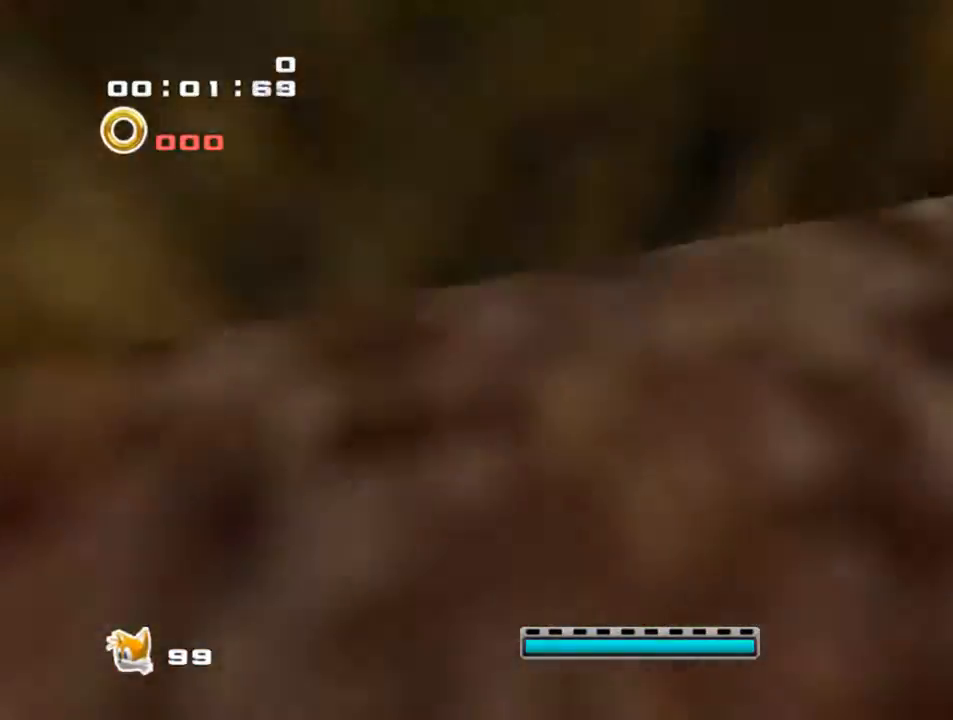
{"buttons": ["CROSS"], "left_stick": "up-left", "right_stick": "center", "events": [[251, "left_stick", "up-left"]]}
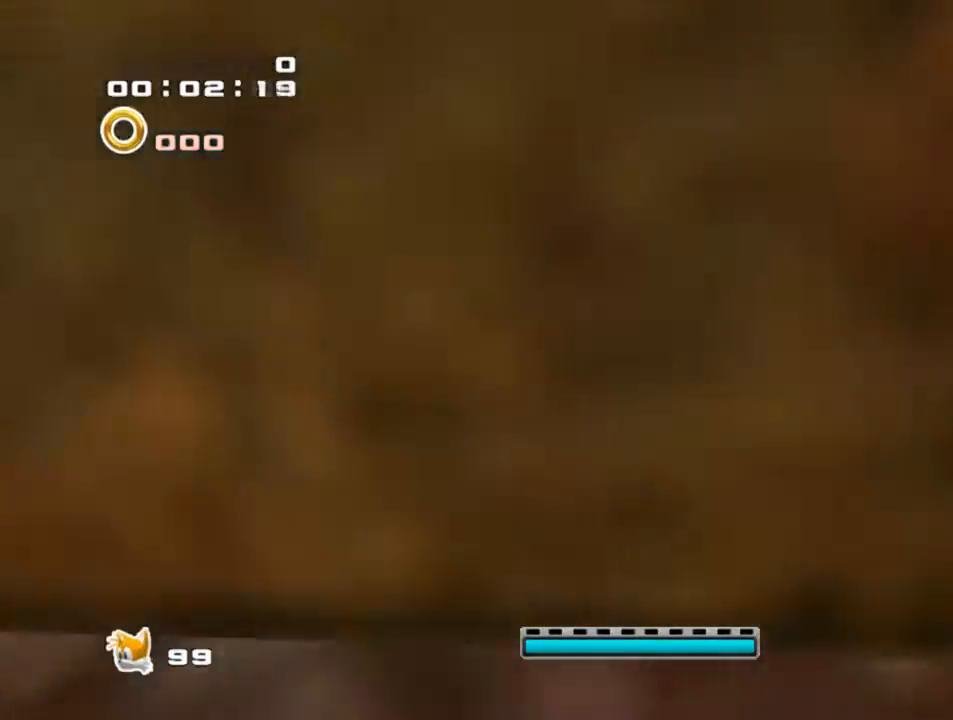
{"buttons": ["CROSS"], "left_stick": "up-left", "right_stick": "right", "events": [[150, "right_stick", "right"]]}
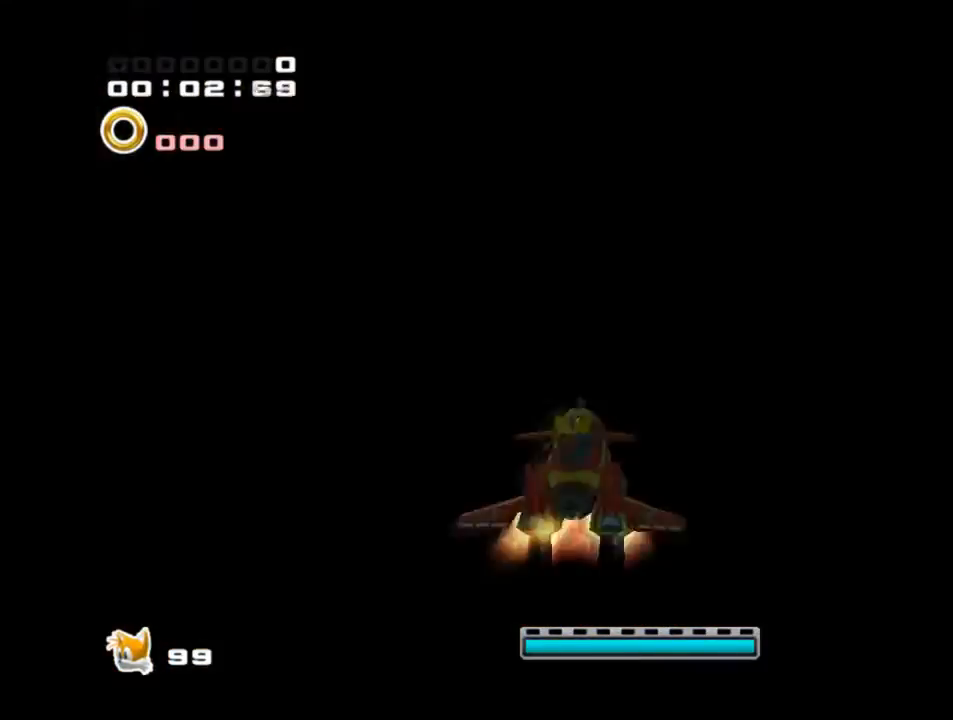
{"buttons": ["CROSS"], "left_stick": "up-left", "right_stick": "right", "events": []}
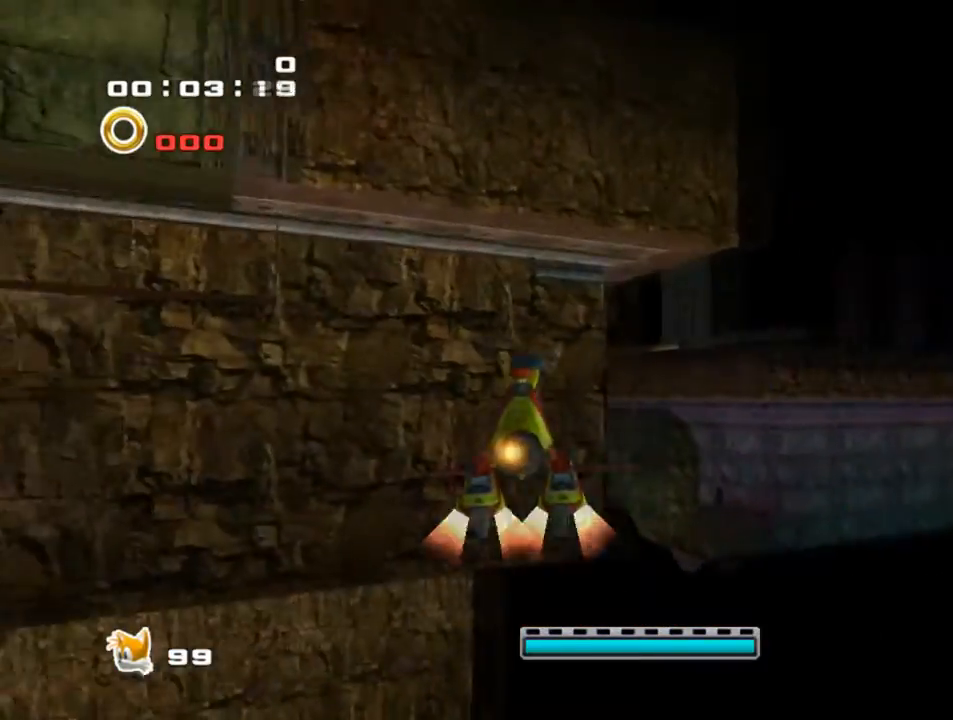
{"buttons": [], "left_stick": "up", "right_stick": "center", "events": [[33, "CROSS", "up"], [33, "left_stick", "up"], [33, "right_stick", "center"]]}
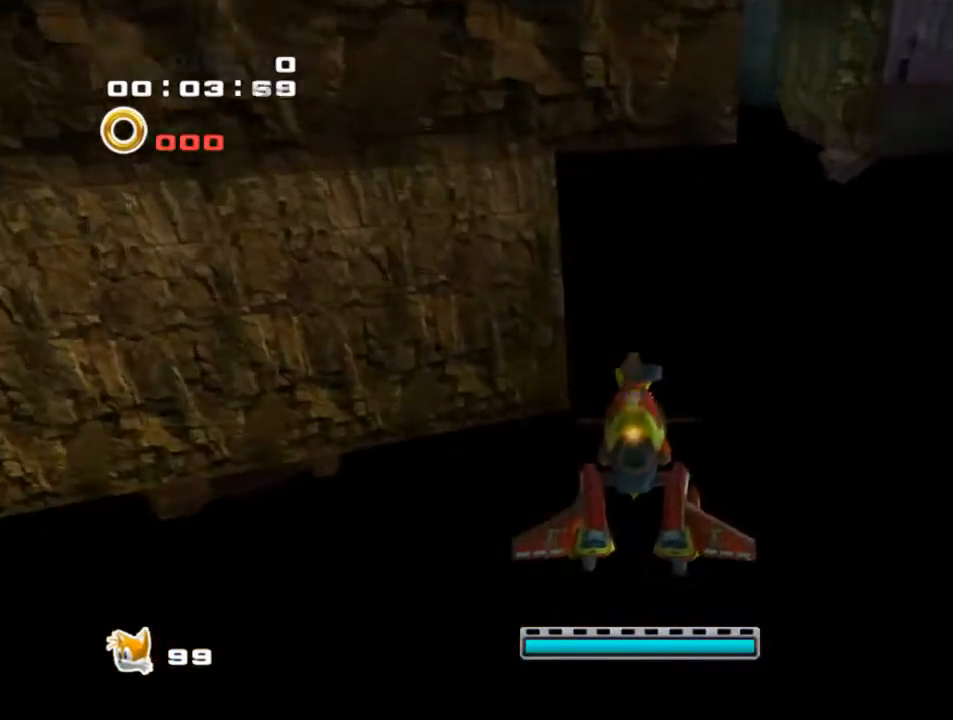
{"buttons": ["CROSS"], "left_stick": "up", "right_stick": "center", "events": [[34, "CROSS", "down"]]}
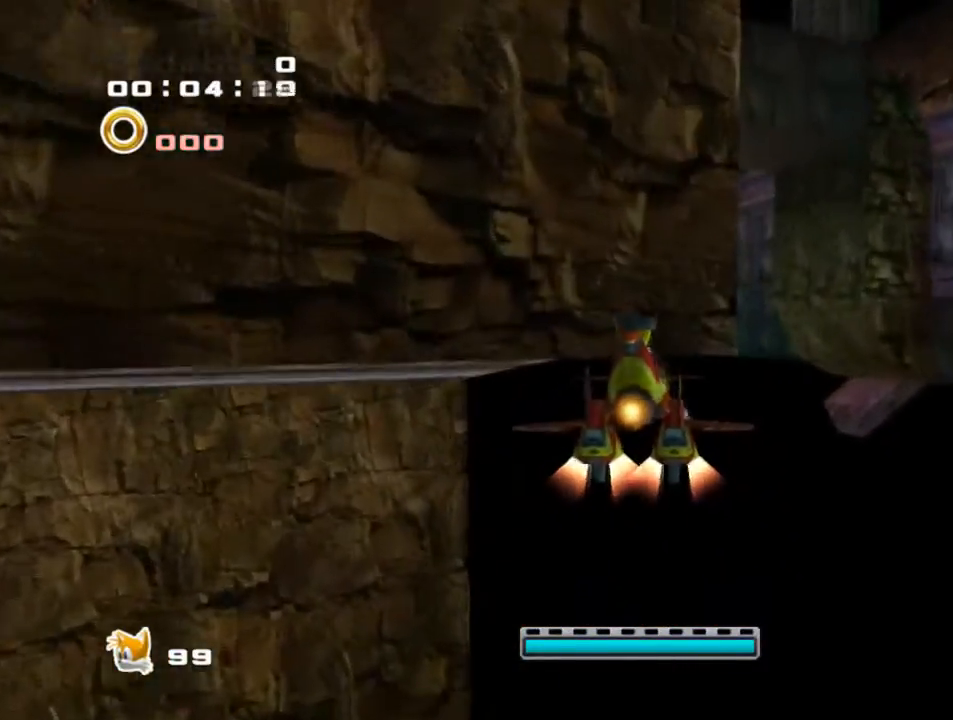
{"buttons": ["CROSS"], "left_stick": "up-right", "right_stick": "center", "events": [[467, "left_stick", "up-right"]]}
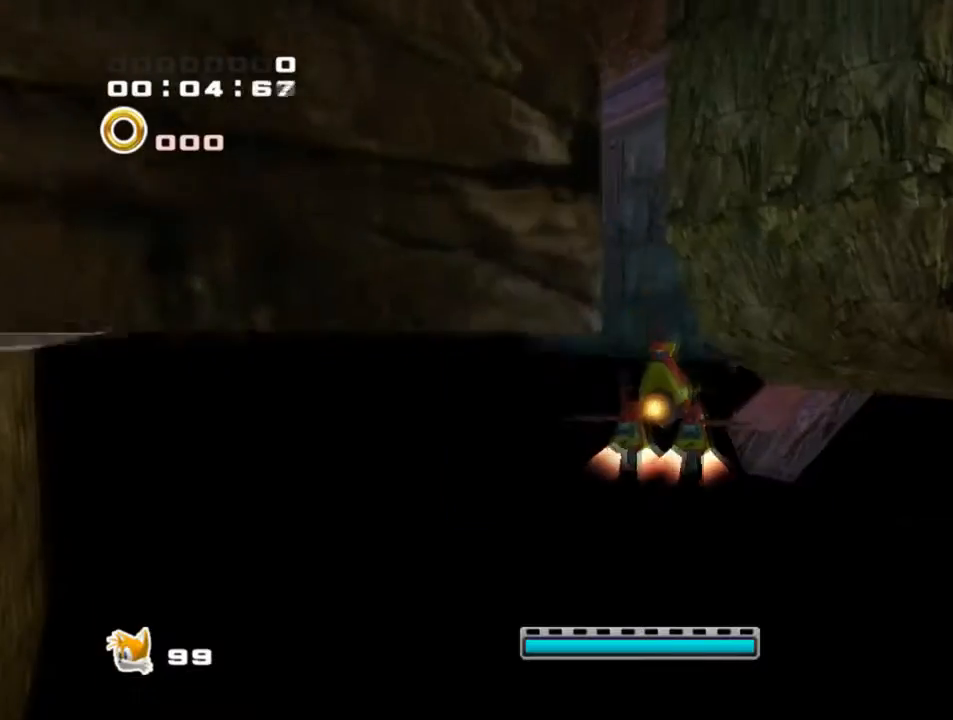
{"buttons": ["CROSS"], "left_stick": "up", "right_stick": "center", "events": [[250, "START", "down"], [266, "START", "up"], [316, "START", "down"], [333, "START", "up"], [333, "left_stick", "up"]]}
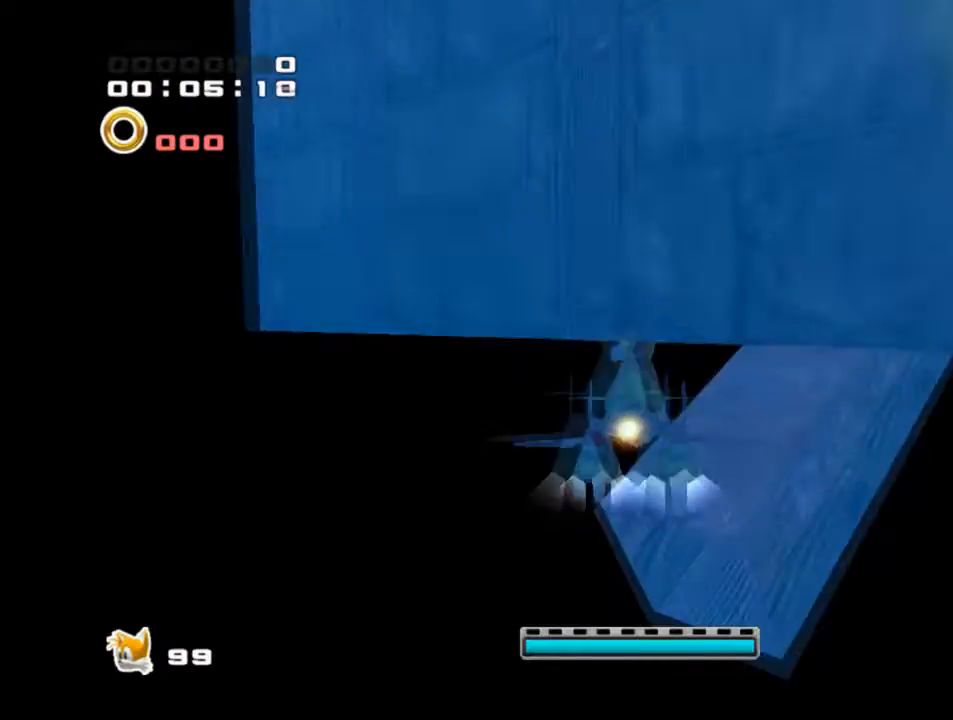
{"buttons": ["CROSS"], "left_stick": "up-left", "right_stick": "center", "events": [[83, "left_stick", "up-left"], [100, "CROSS", "up"], [100, "START", "down"], [150, "CROSS", "down"], [217, "START", "up"]]}
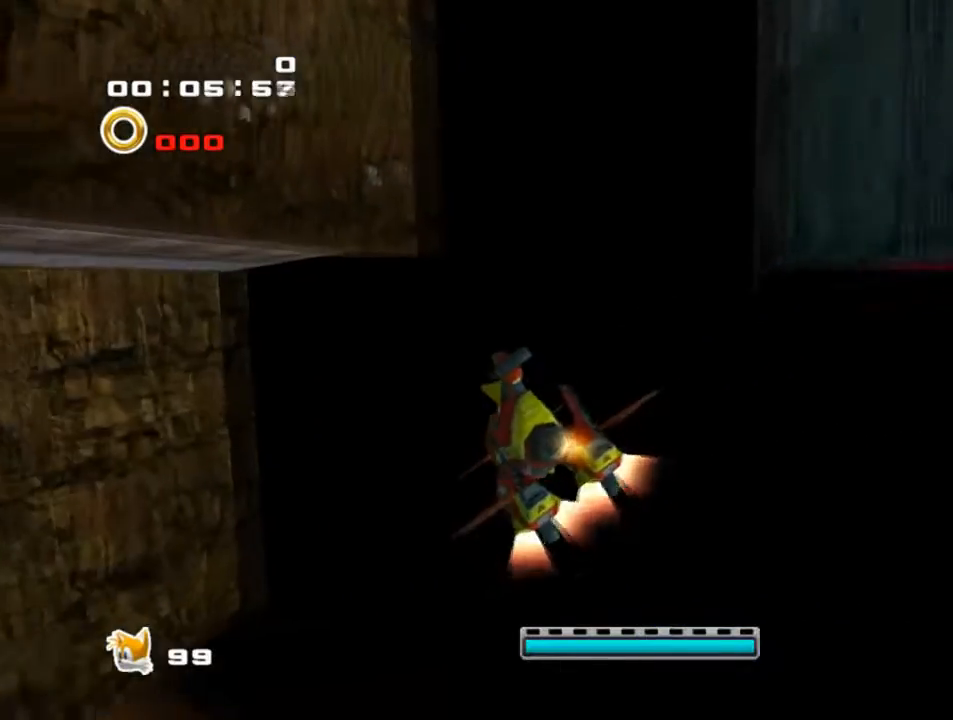
{"buttons": ["CROSS"], "left_stick": "up", "right_stick": "center", "events": [[17, "left_stick", "up"]]}
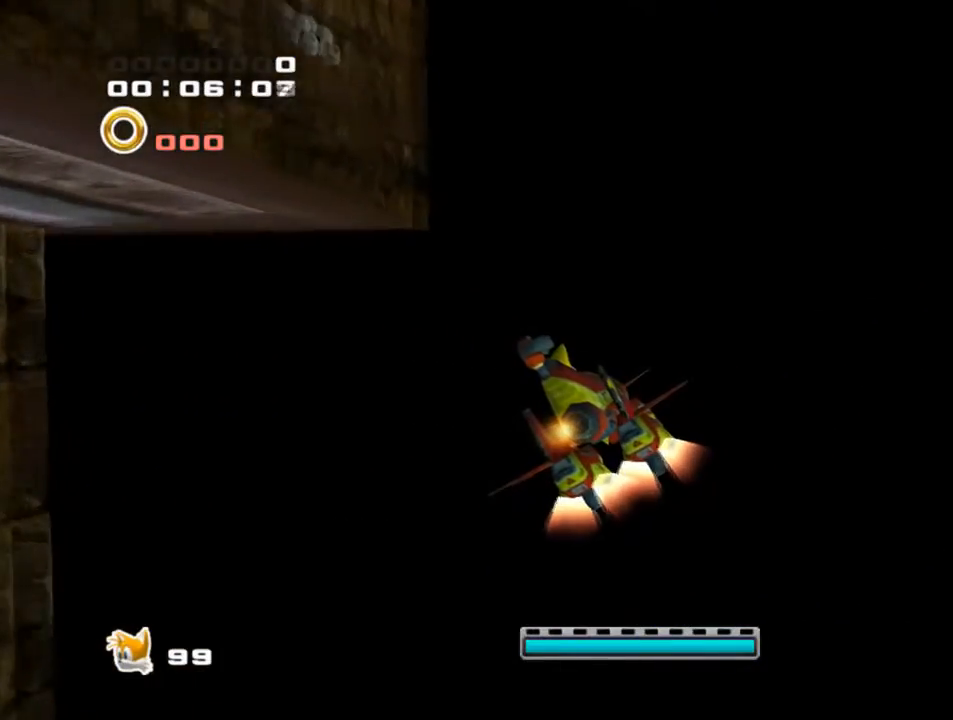
{"buttons": ["CROSS"], "left_stick": "up", "right_stick": "center", "events": []}
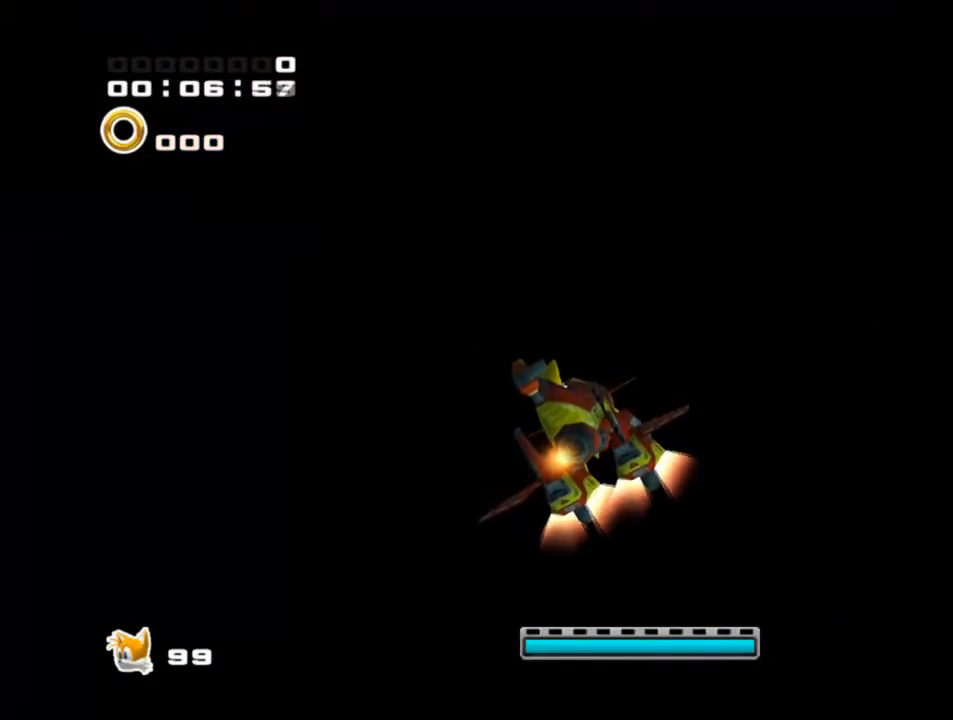
{"buttons": ["CROSS"], "left_stick": "up", "right_stick": "center", "events": []}
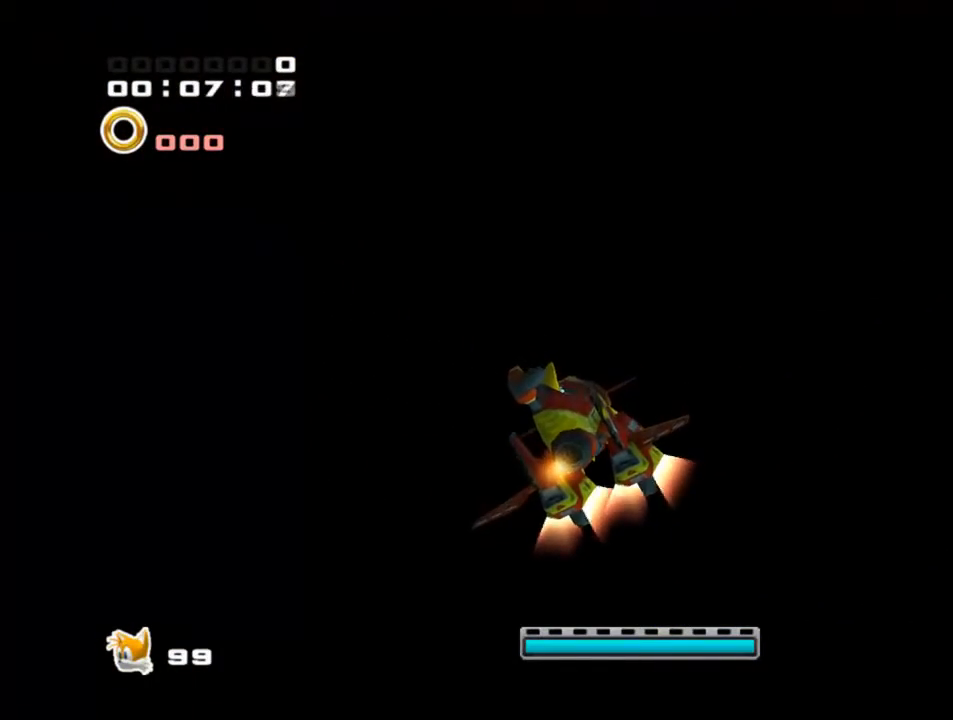
{"buttons": ["CROSS"], "left_stick": "up", "right_stick": "up-left", "events": [[267, "right_stick", "up-left"]]}
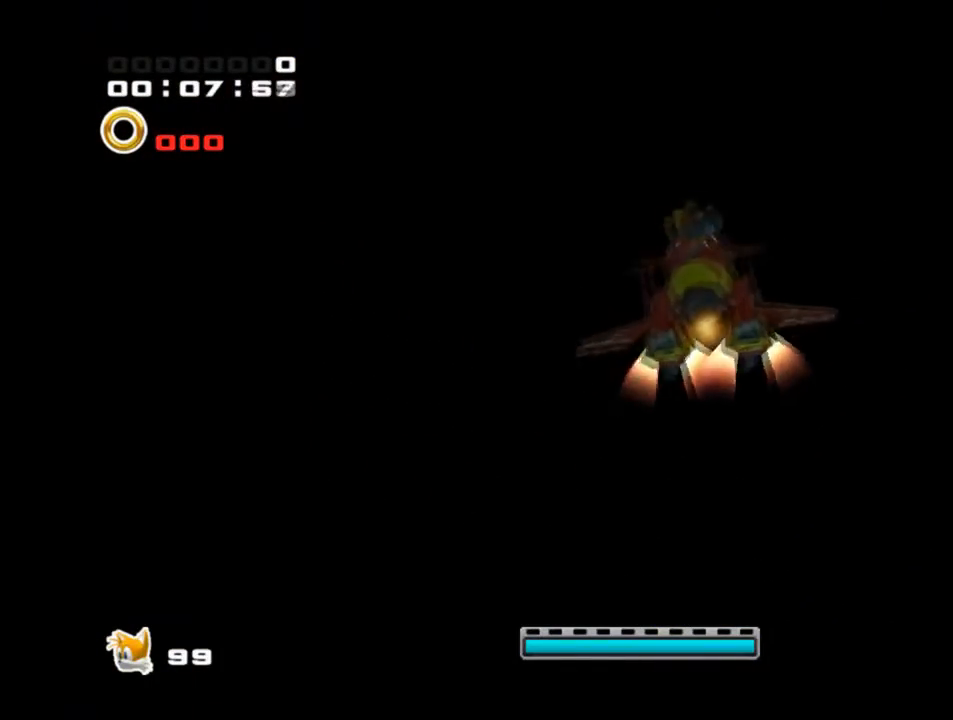
{"buttons": ["CROSS"], "left_stick": "up", "right_stick": "center", "events": [[234, "right_stick", "center"]]}
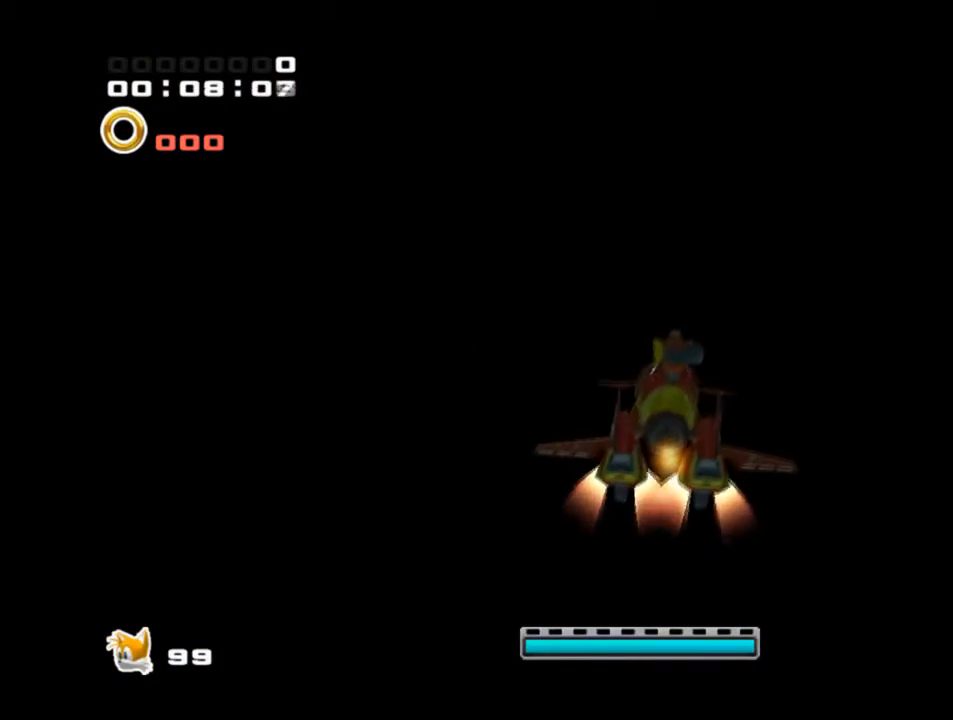
{"buttons": ["CROSS"], "left_stick": "up", "right_stick": "center", "events": []}
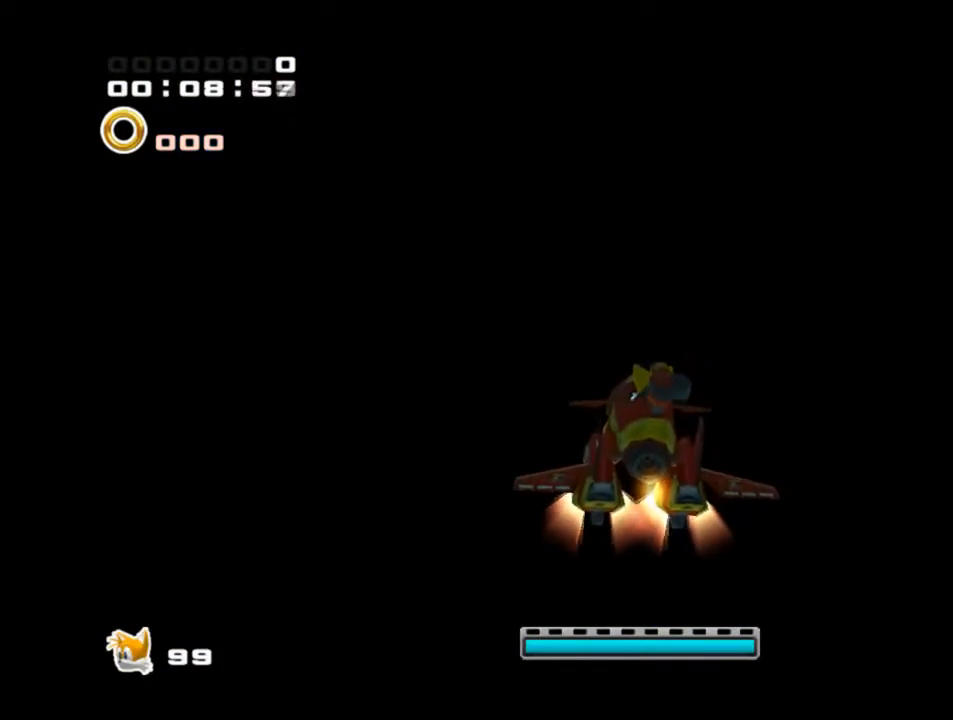
{"buttons": ["CROSS"], "left_stick": "down", "right_stick": "up-left", "events": [[133, "right_stick", "up-left"], [233, "left_stick", "right"], [367, "left_stick", "down"]]}
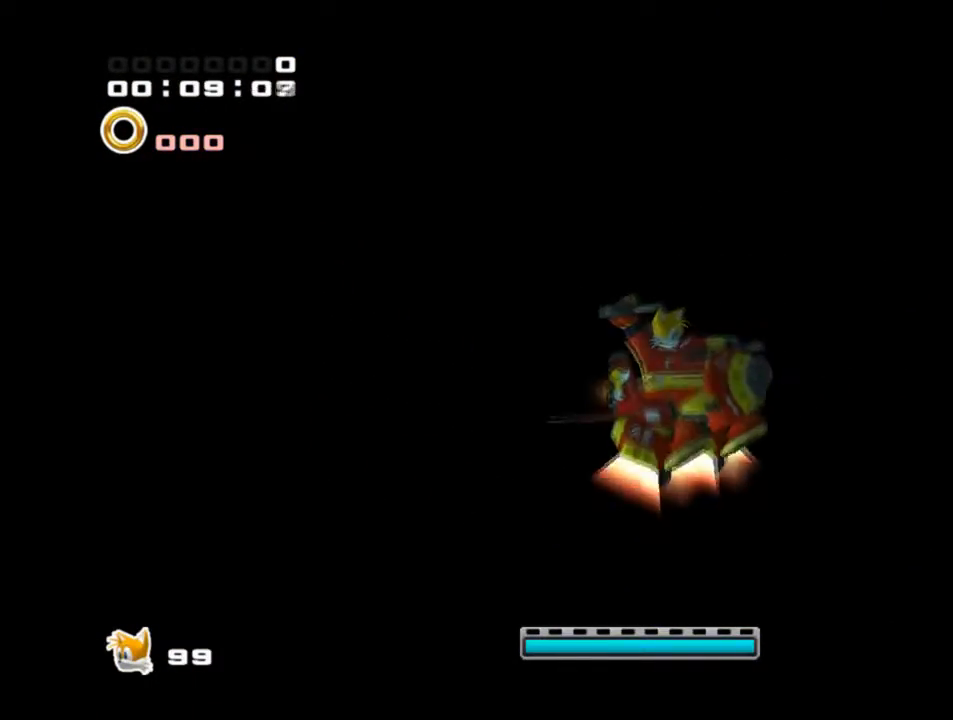
{"buttons": ["CROSS"], "left_stick": "up", "right_stick": "center", "events": [[50, "left_stick", "right"], [133, "left_stick", "up-right"], [317, "left_stick", "up"], [334, "right_stick", "center"]]}
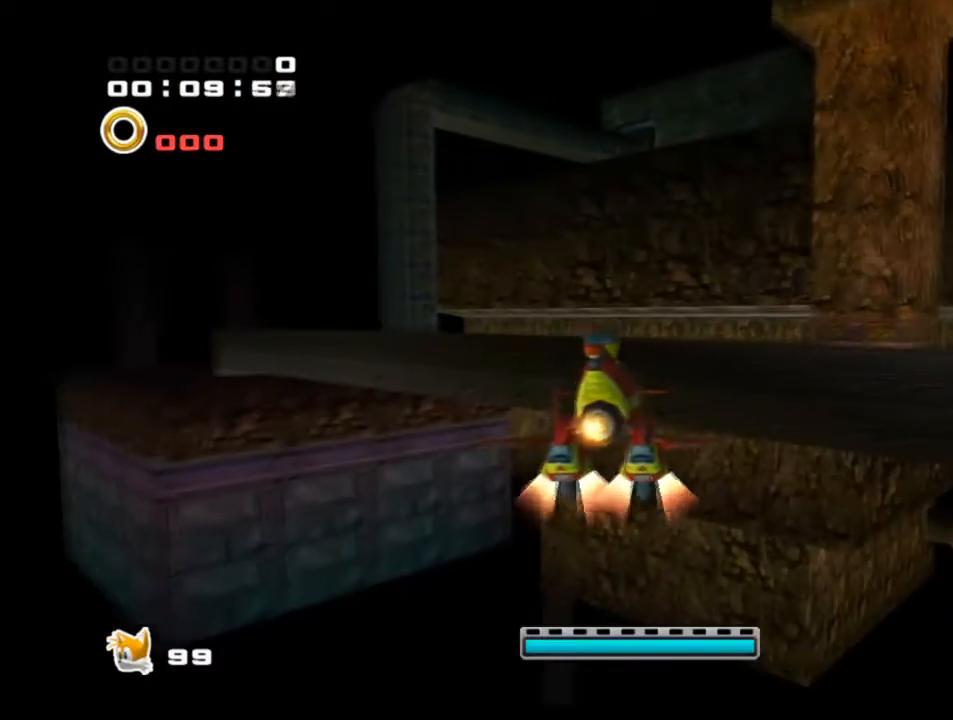
{"buttons": ["CROSS"], "left_stick": "up-right", "right_stick": "center", "events": [[51, "left_stick", "up-right"]]}
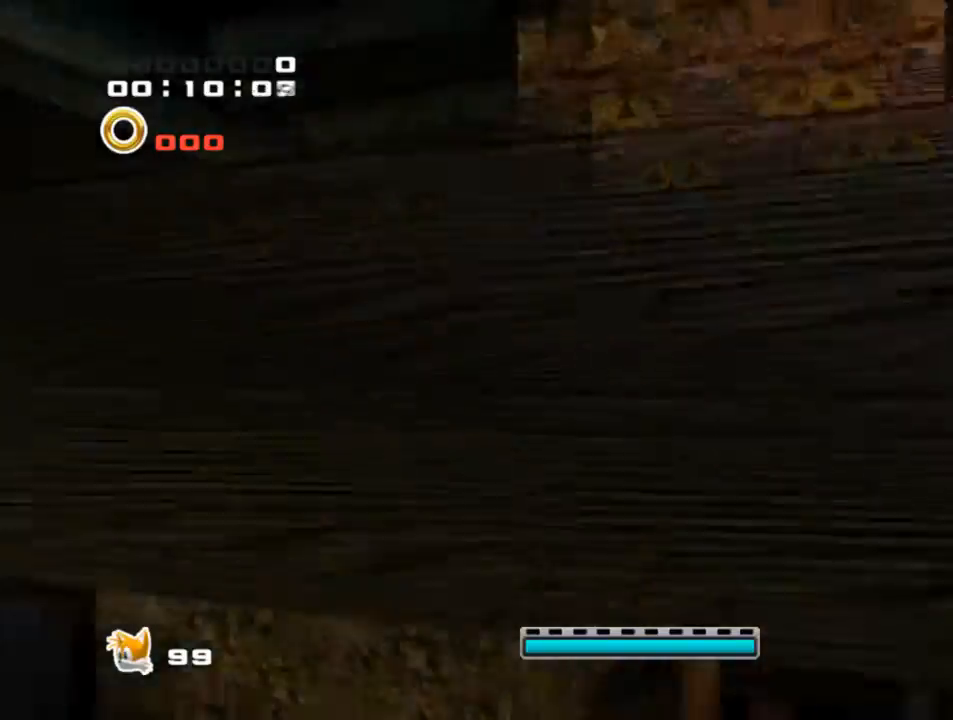
{"buttons": [], "left_stick": "center", "right_stick": "center", "events": [[167, "CROSS", "up"], [184, "left_stick", "center"]]}
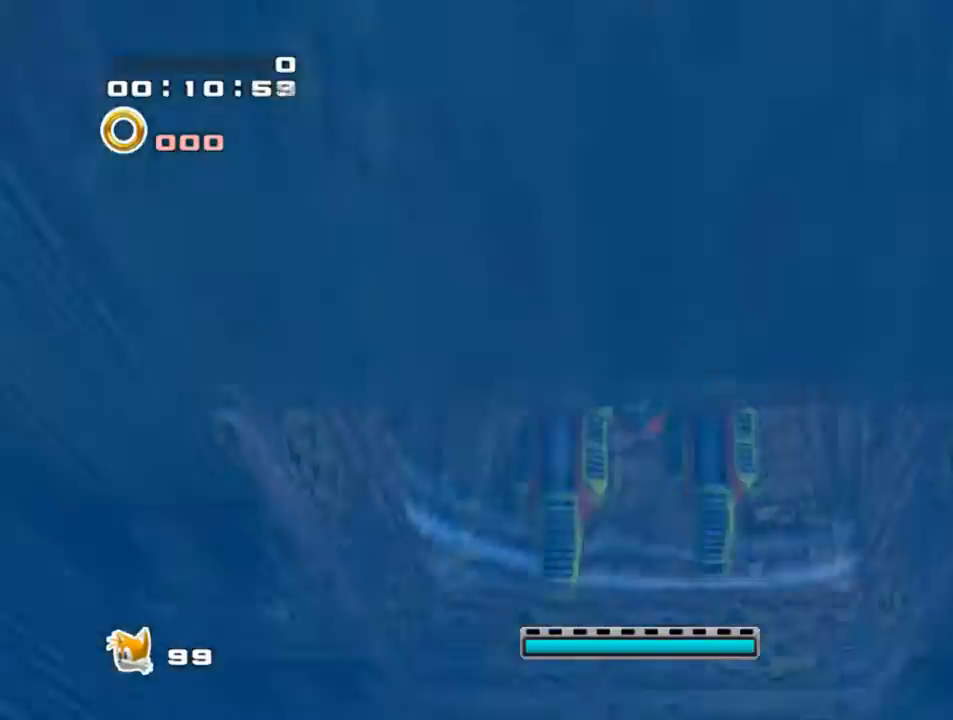
{"buttons": [], "left_stick": "up", "right_stick": "center", "events": [[383, "left_stick", "up"]]}
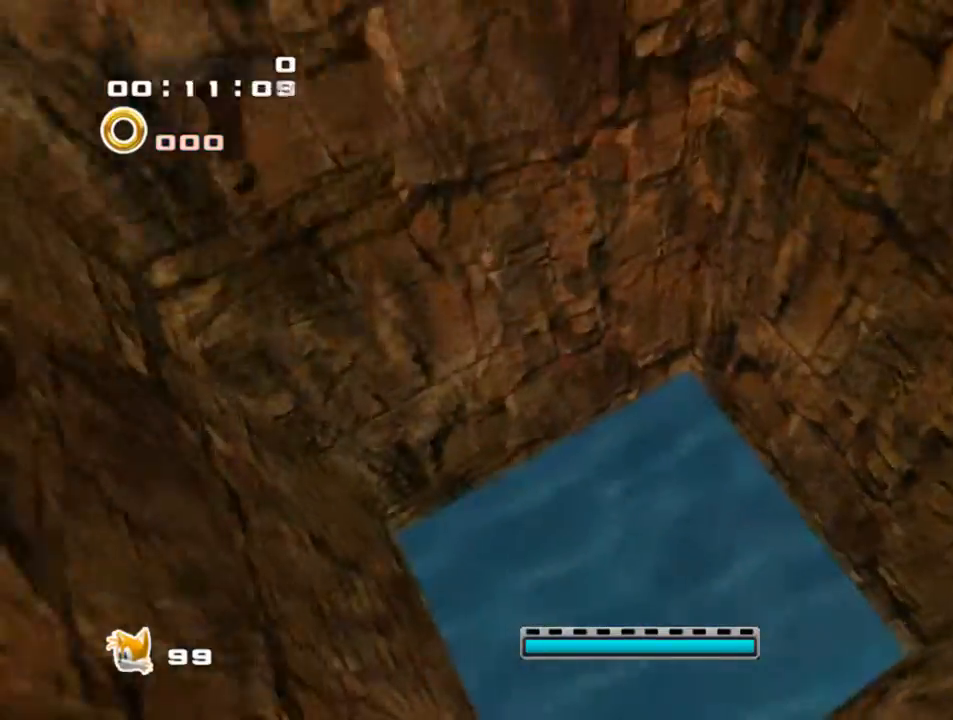
{"buttons": [], "left_stick": "up-right", "right_stick": "center", "events": [[400, "CROSS", "down"], [417, "START", "down"], [484, "START", "up"], [501, "CROSS", "up"], [501, "left_stick", "up-right"]]}
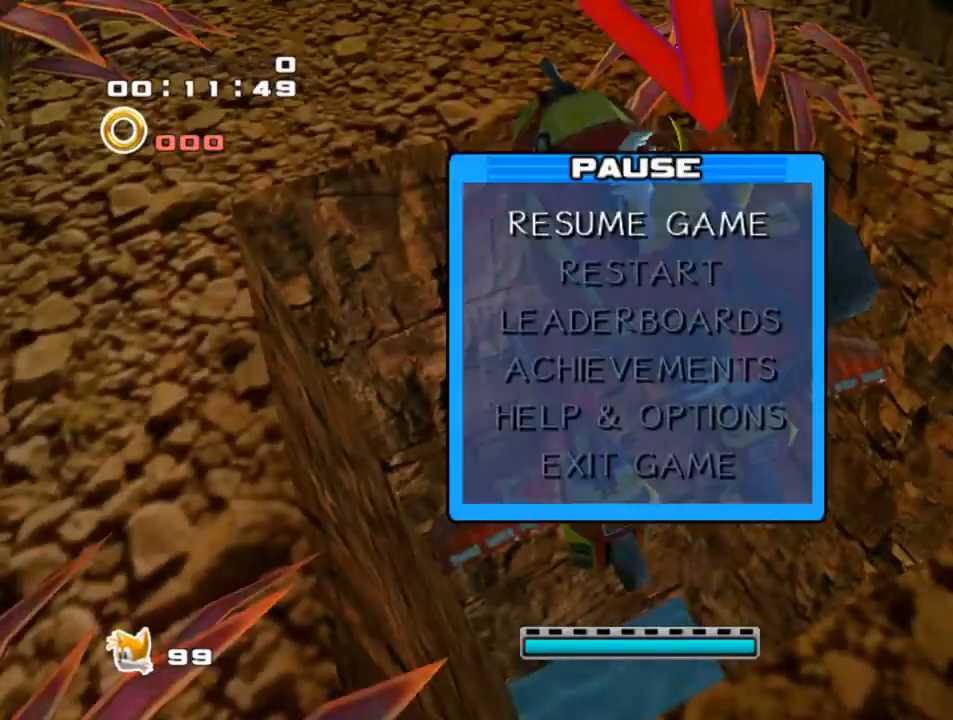
{"buttons": ["CROSS", "START"], "left_stick": "up-left", "right_stick": "center", "events": [[66, "START", "down"], [83, "CROSS", "down"], [333, "left_stick", "up-left"]]}
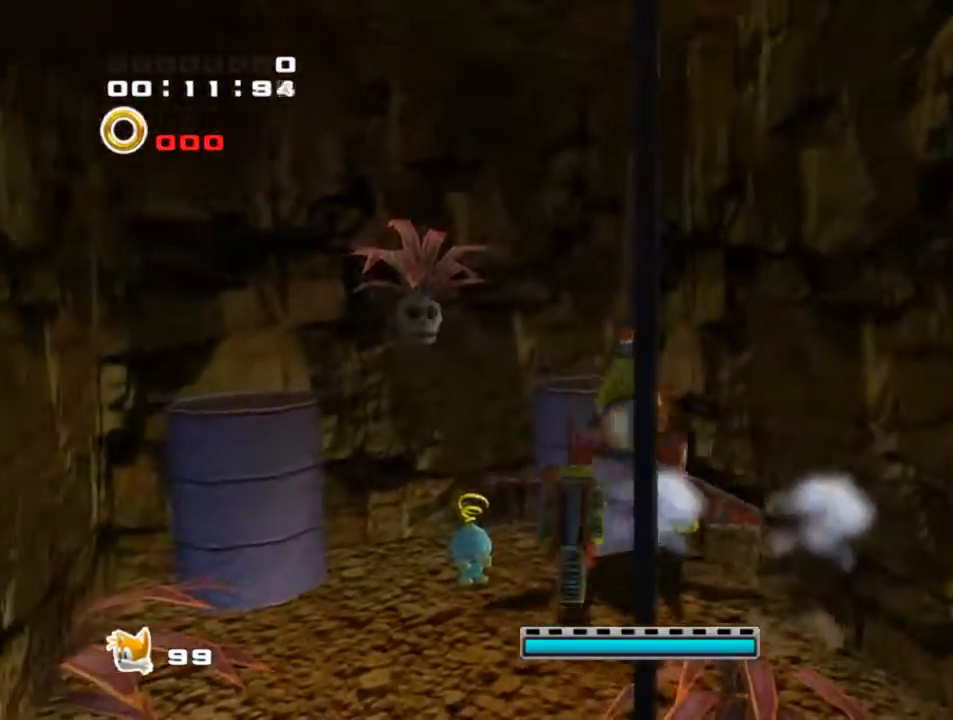
{"buttons": [], "left_stick": "center", "right_stick": "center", "events": [[33, "START", "up"], [50, "CROSS", "up"], [450, "left_stick", "center"]]}